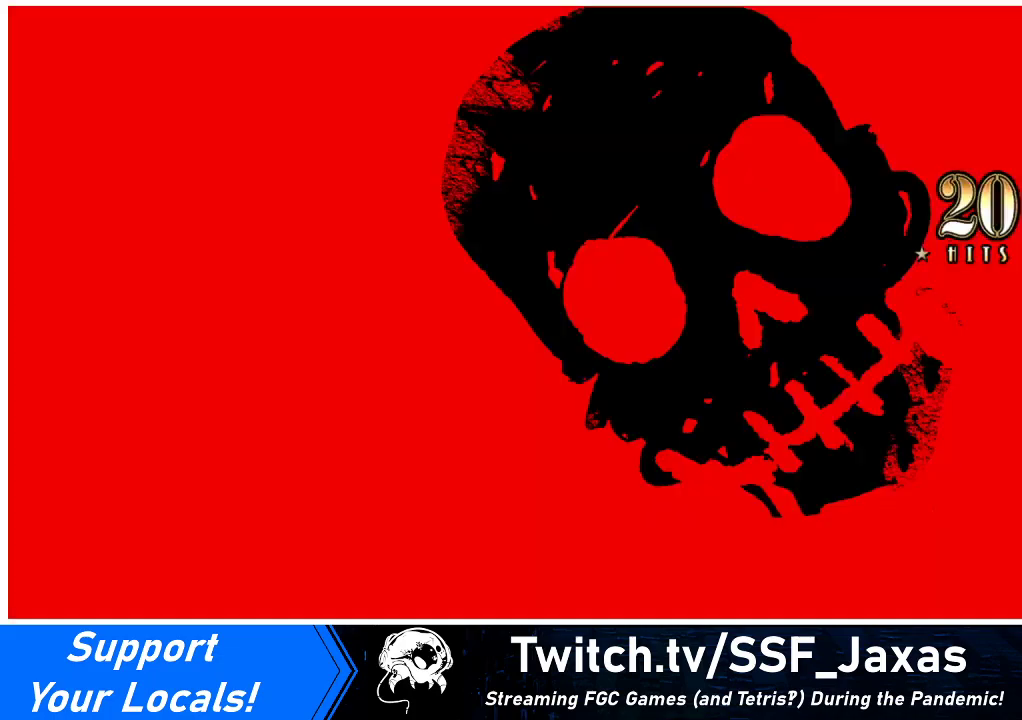
Gameplay with a controller (arcade stick); each line is a JSON object with the inputs held at the frame after it. "events" lists button and stick changes between this image and that frame as [ms after this image, input, new state], when the widget could be followed in between. Not read: L3 R3.
{"buttons": ["SQUARE"], "events": []}
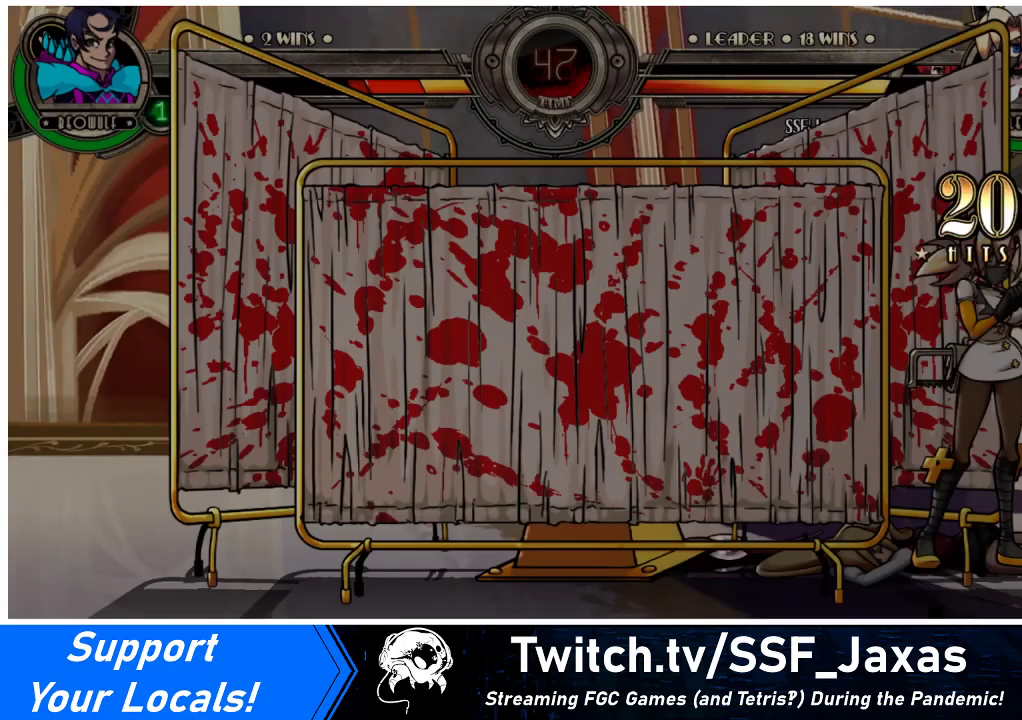
{"buttons": ["SQUARE"], "events": []}
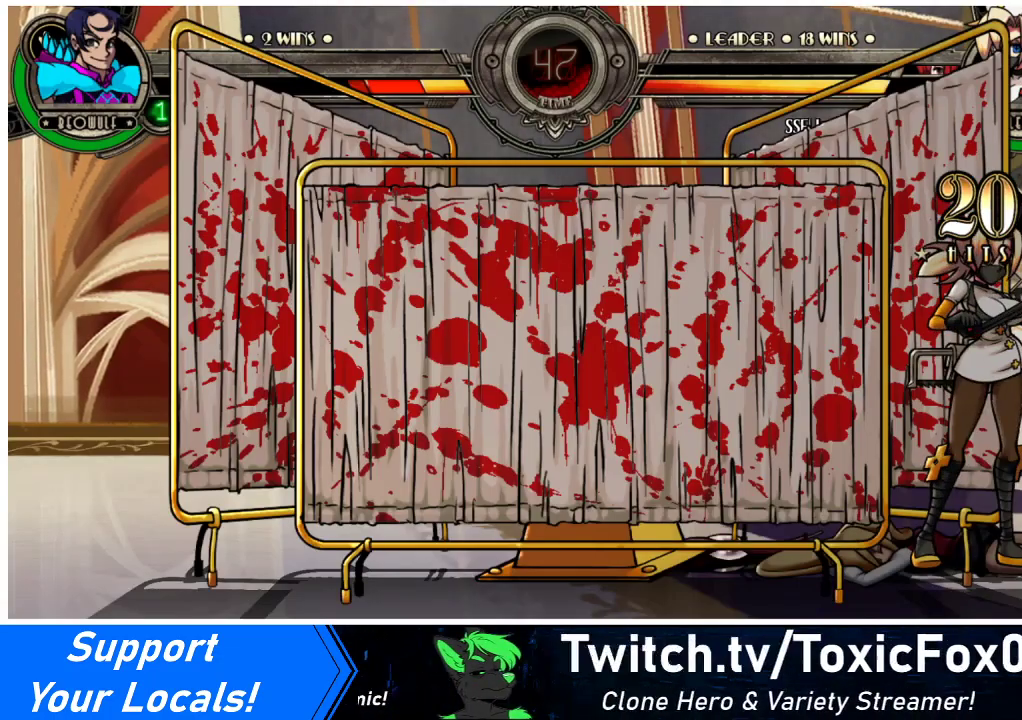
{"buttons": ["SQUARE", "DPAD_LEFT"], "events": [[267, "DPAD_LEFT", "down"]]}
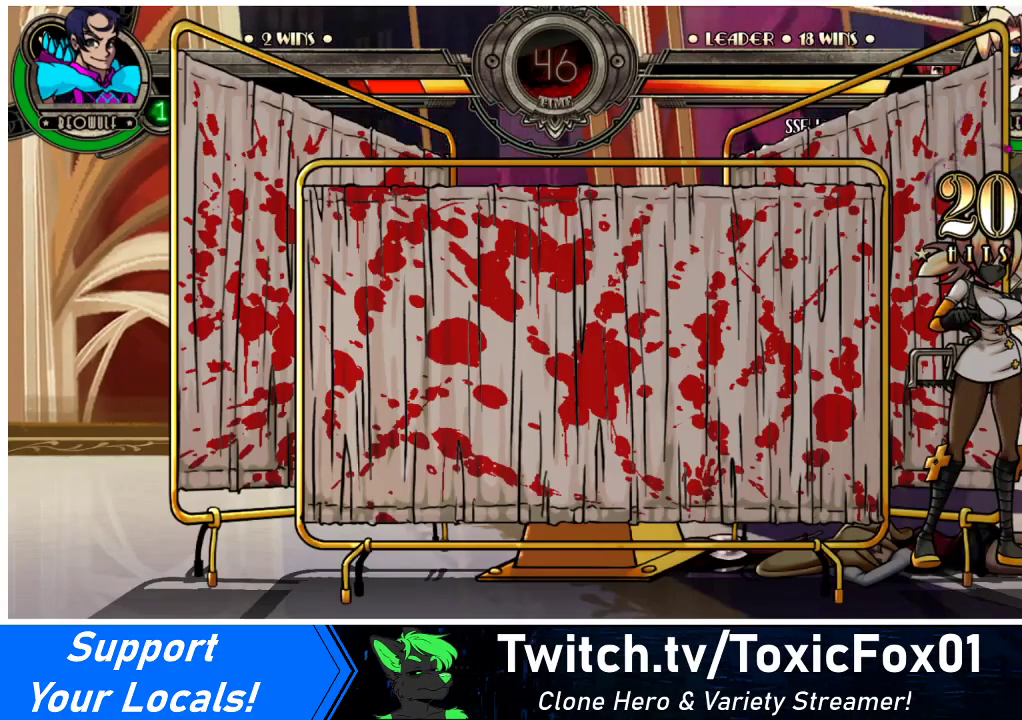
{"buttons": [], "events": [[133, "SQUARE", "up"], [167, "DPAD_LEFT", "up"]]}
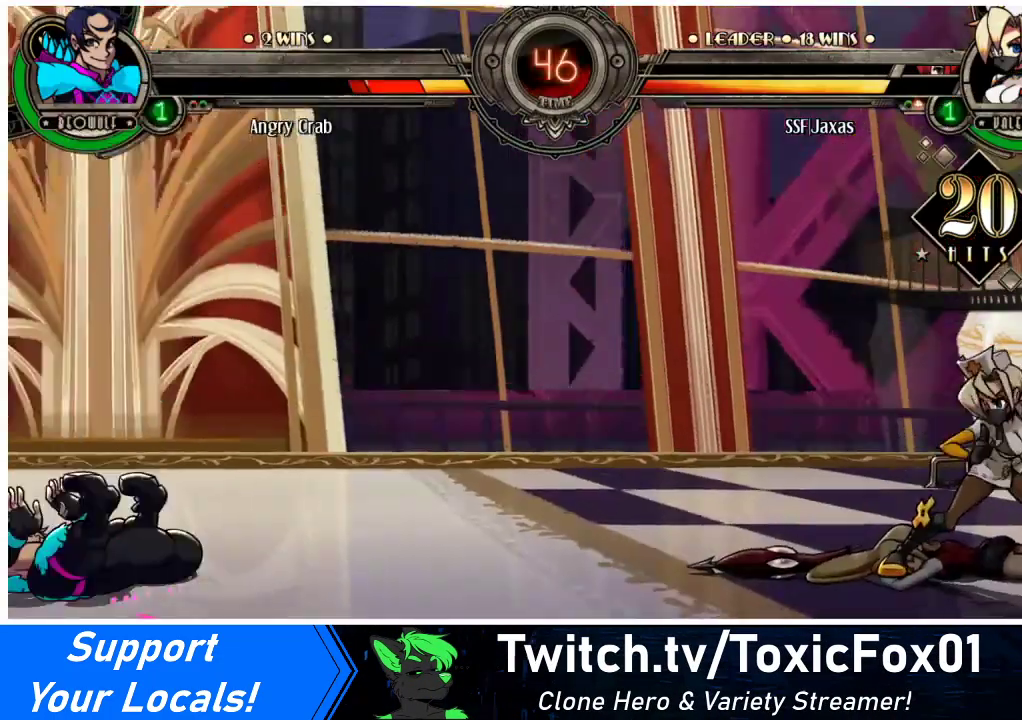
{"buttons": ["DPAD_LEFT"], "events": [[67, "DPAD_LEFT", "down"], [133, "DPAD_LEFT", "up"], [167, "DPAD_LEFT", "down"]]}
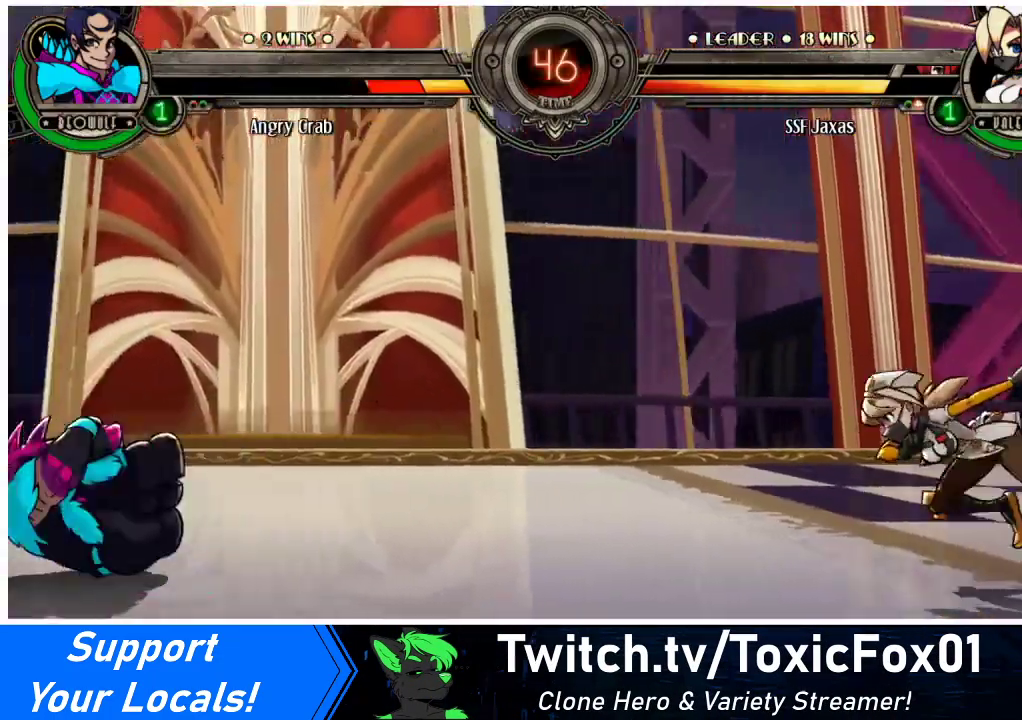
{"buttons": [], "events": [[133, "DPAD_UP", "down"], [200, "DPAD_LEFT", "up"], [233, "DPAD_UP", "up"], [267, "DPAD_DOWN", "down"], [367, "DPAD_DOWN", "up"], [367, "DPAD_LEFT", "down"], [433, "DPAD_LEFT", "up"], [467, "R1", "down"], [500, "R1", "up"]]}
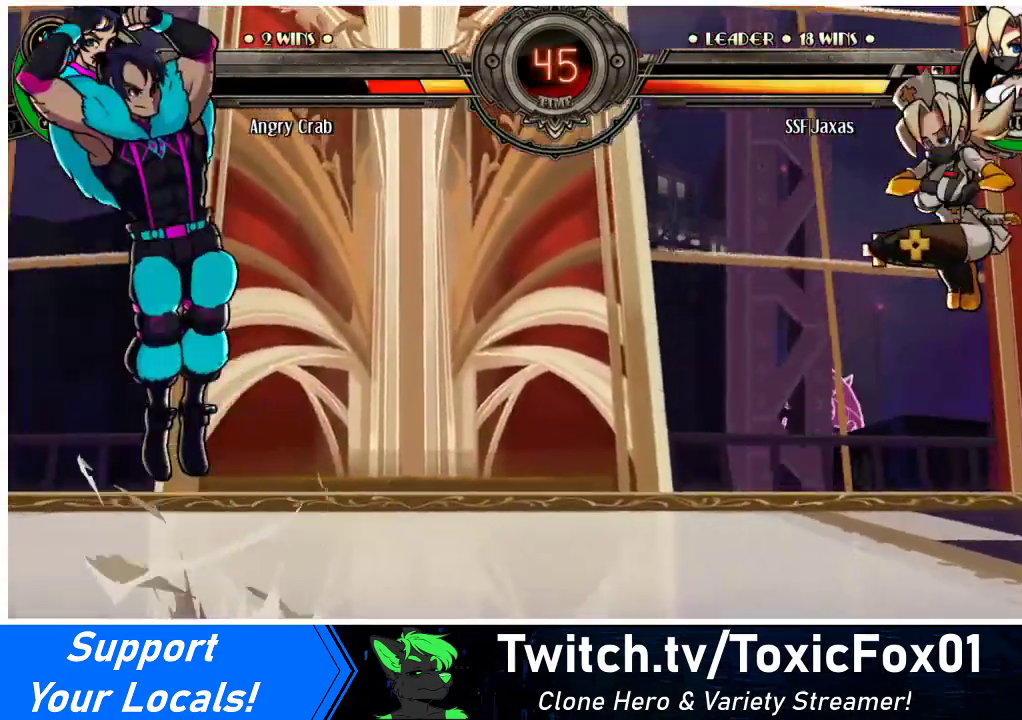
{"buttons": [], "events": [[200, "DPAD_RIGHT", "down"], [467, "DPAD_RIGHT", "up"]]}
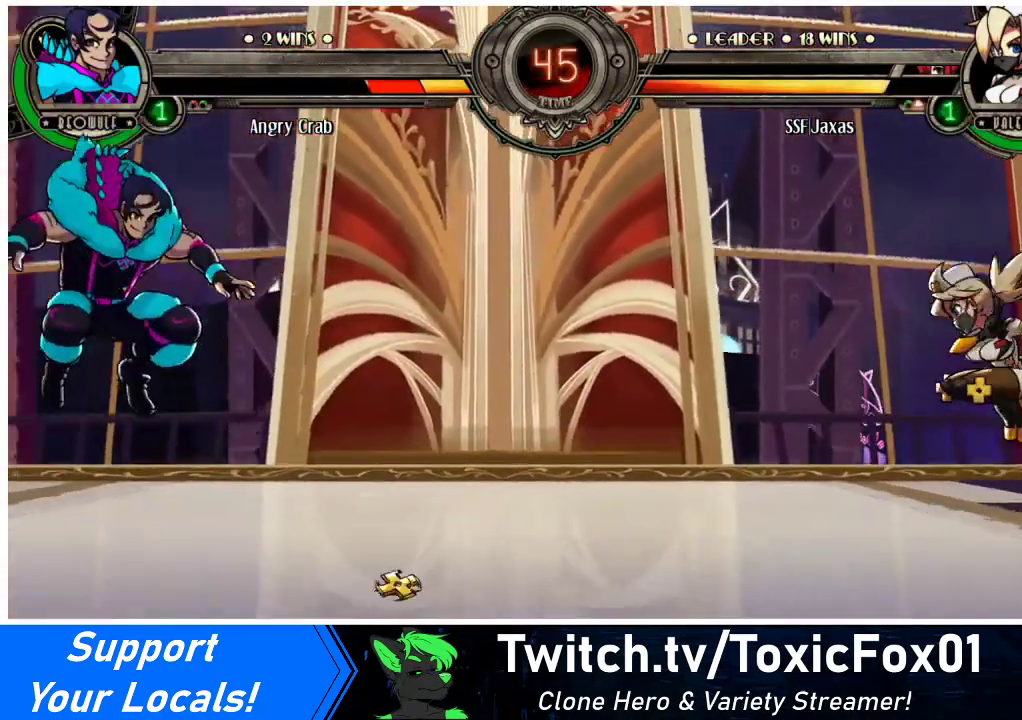
{"buttons": [], "events": [[100, "DPAD_LEFT", "down"], [167, "DPAD_LEFT", "up"], [233, "DPAD_LEFT", "down"], [500, "DPAD_LEFT", "up"]]}
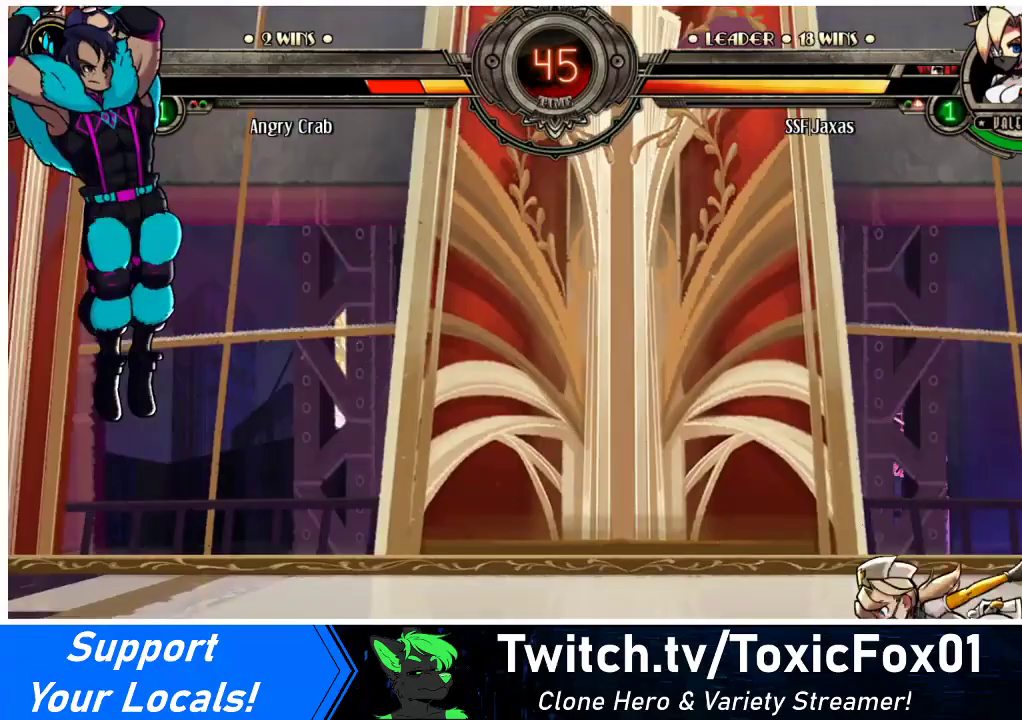
{"buttons": ["DPAD_DOWN", "DPAD_LEFT"], "events": [[33, "DPAD_RIGHT", "down"], [400, "DPAD_DOWN", "down"], [467, "DPAD_RIGHT", "up"], [500, "DPAD_LEFT", "down"]]}
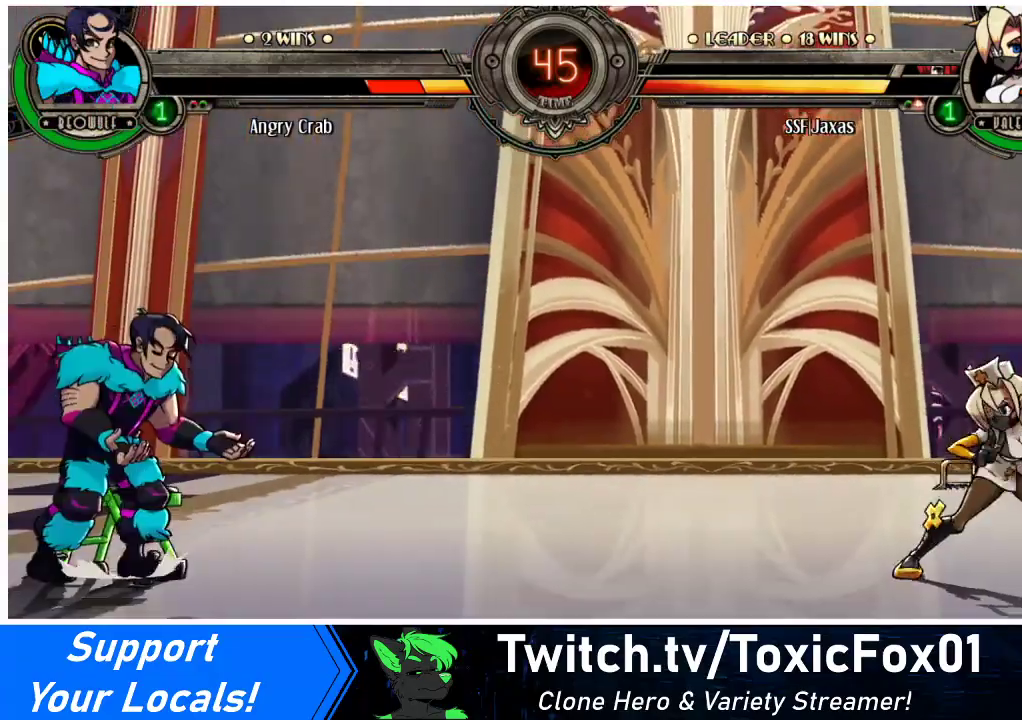
{"buttons": ["DPAD_RIGHT"], "events": [[33, "DPAD_DOWN", "up"], [100, "DPAD_LEFT", "up"], [133, "DPAD_RIGHT", "down"]]}
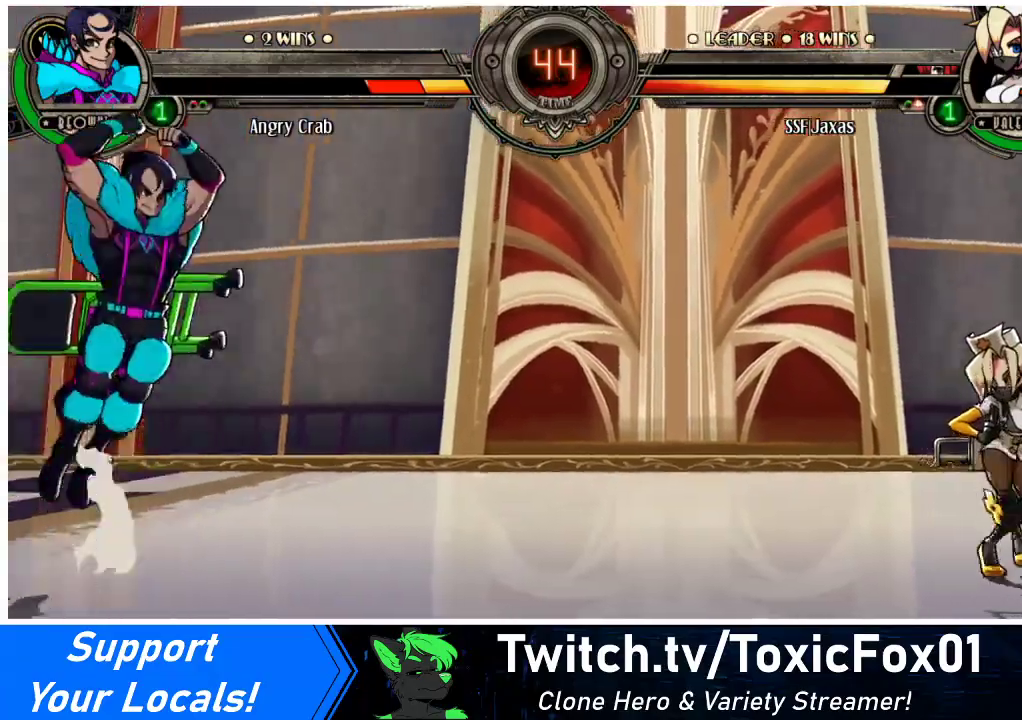
{"buttons": [], "events": [[200, "DPAD_UP", "down"], [367, "DPAD_RIGHT", "up"], [367, "DPAD_UP", "up"], [467, "DPAD_LEFT", "down"], [500, "DPAD_LEFT", "up"]]}
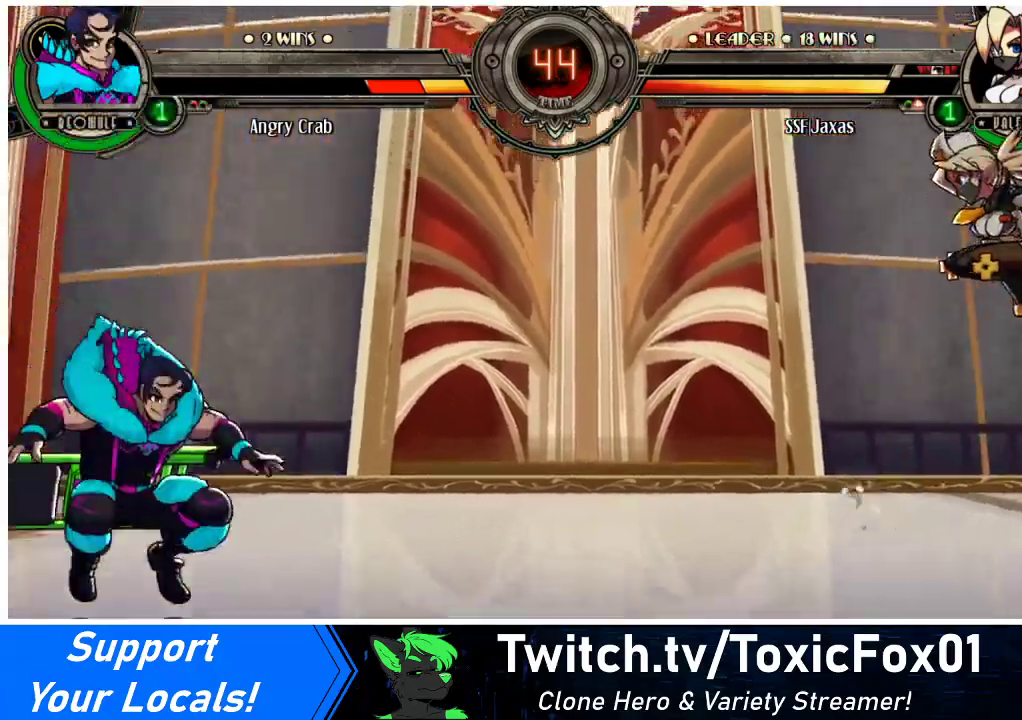
{"buttons": [], "events": [[67, "DPAD_LEFT", "down"], [167, "DPAD_LEFT", "up"], [267, "DPAD_DOWN", "down"], [300, "DPAD_LEFT", "down"], [333, "DPAD_DOWN", "up"], [400, "DPAD_LEFT", "up"], [400, "R1", "down"], [467, "R1", "up"]]}
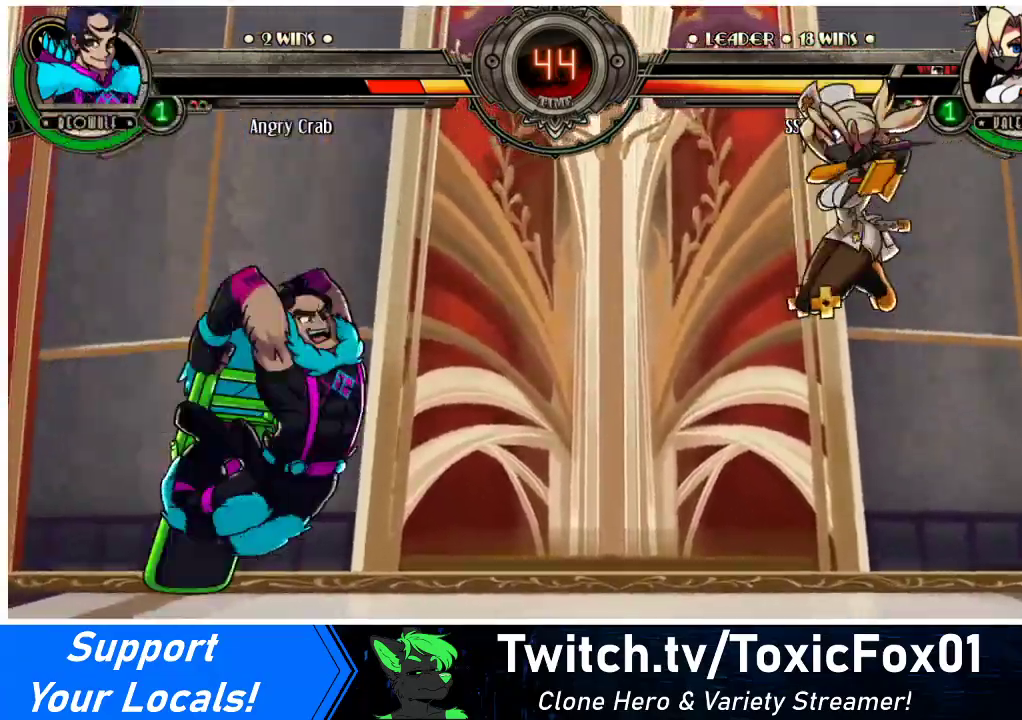
{"buttons": [], "events": [[400, "DPAD_LEFT", "down"], [467, "DPAD_LEFT", "up"]]}
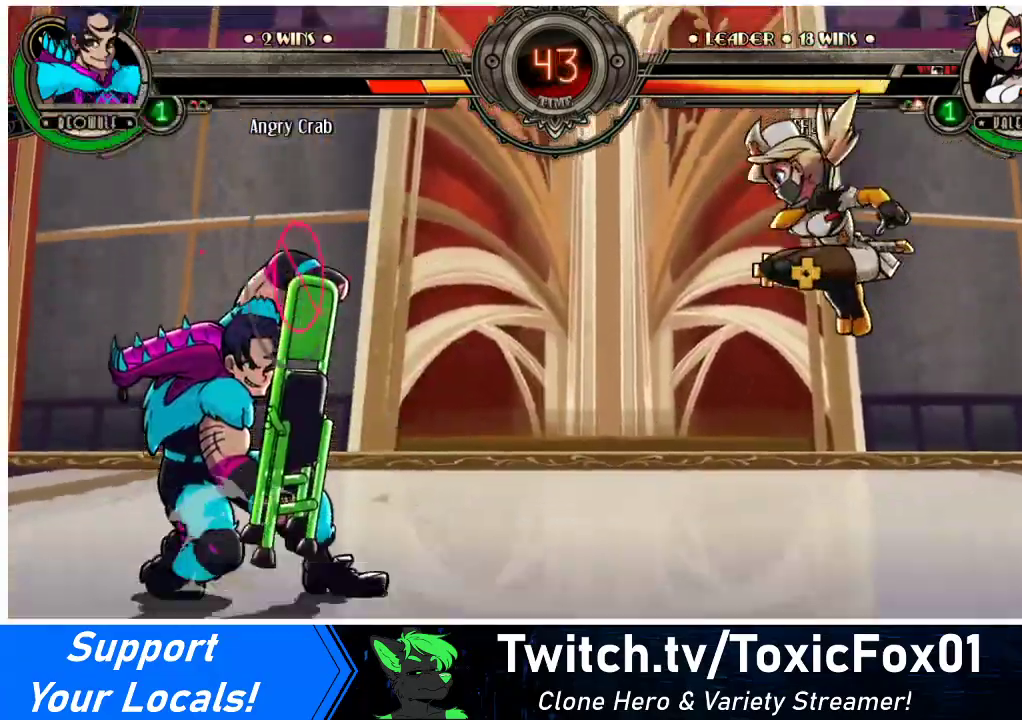
{"buttons": ["DPAD_UP", "DPAD_RIGHT"], "events": [[33, "DPAD_LEFT", "down"], [267, "DPAD_LEFT", "up"], [300, "DPAD_RIGHT", "down"], [433, "DPAD_UP", "down"]]}
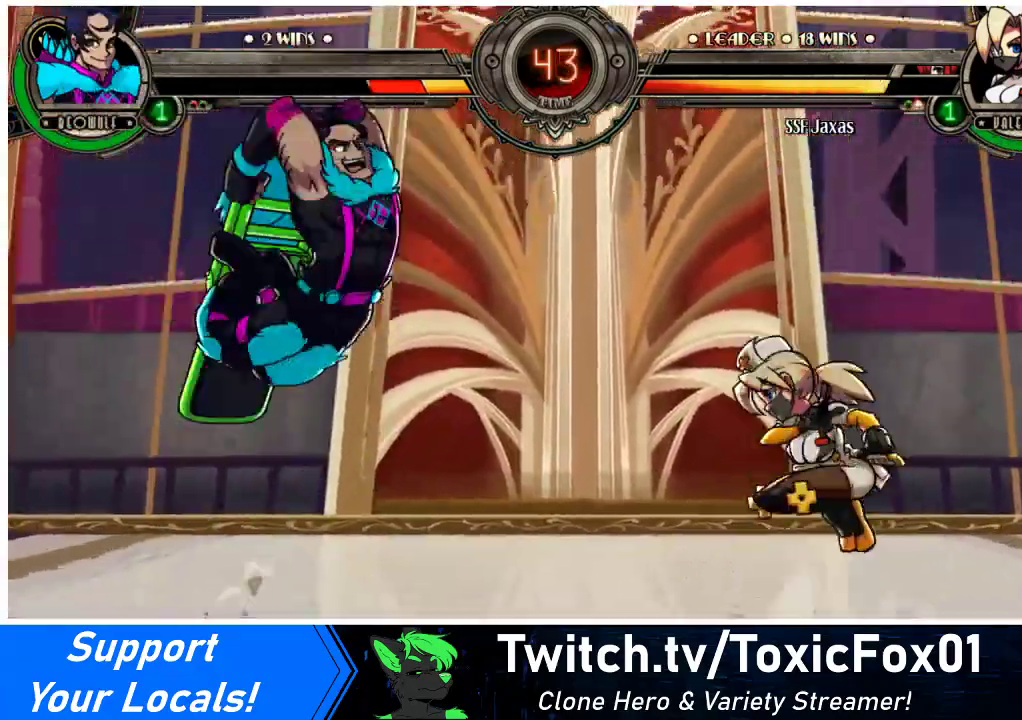
{"buttons": ["R2"], "events": [[67, "DPAD_RIGHT", "up"], [67, "DPAD_UP", "up"], [133, "DPAD_LEFT", "down"], [200, "DPAD_LEFT", "up"], [267, "DPAD_LEFT", "down"], [333, "DPAD_LEFT", "up"], [500, "R2", "down"]]}
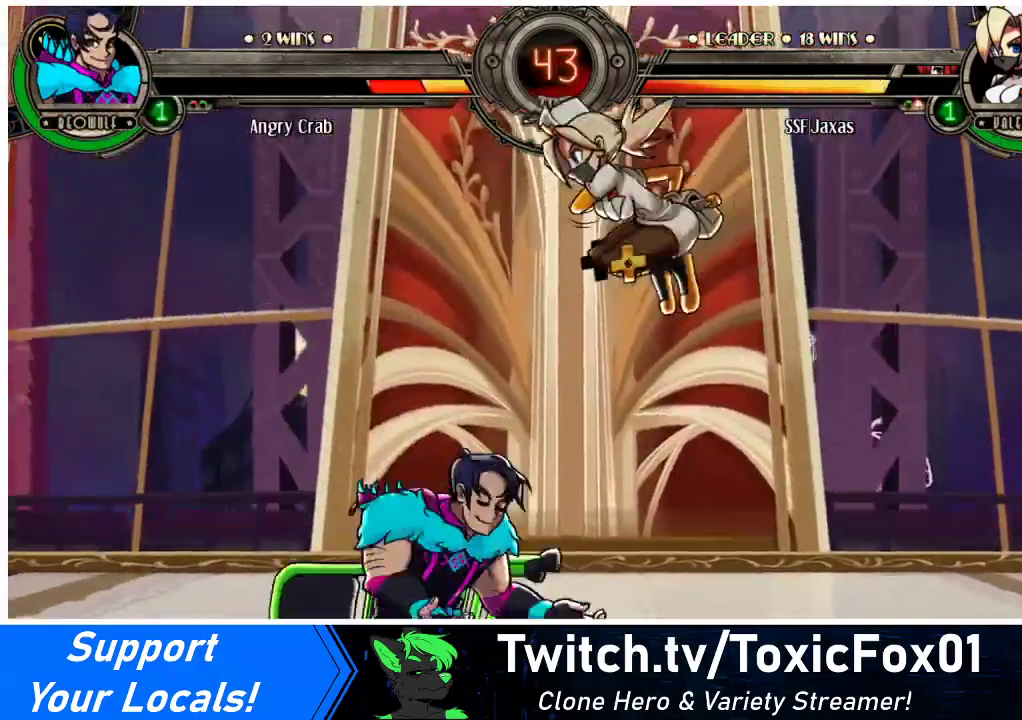
{"buttons": [], "events": [[67, "R2", "up"], [467, "DPAD_LEFT", "down"], [500, "DPAD_LEFT", "up"]]}
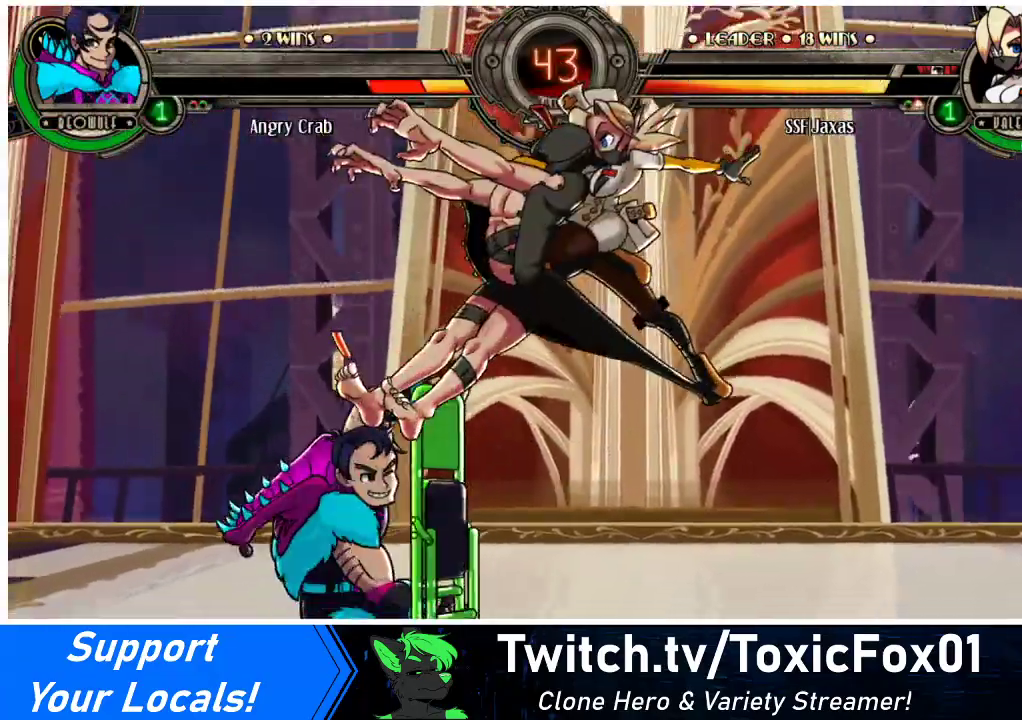
{"buttons": ["TRIANGLE"], "events": [[67, "DPAD_LEFT", "down"], [133, "DPAD_LEFT", "up"], [167, "TRIANGLE", "down"], [267, "TRIANGLE", "up"], [433, "TRIANGLE", "down"]]}
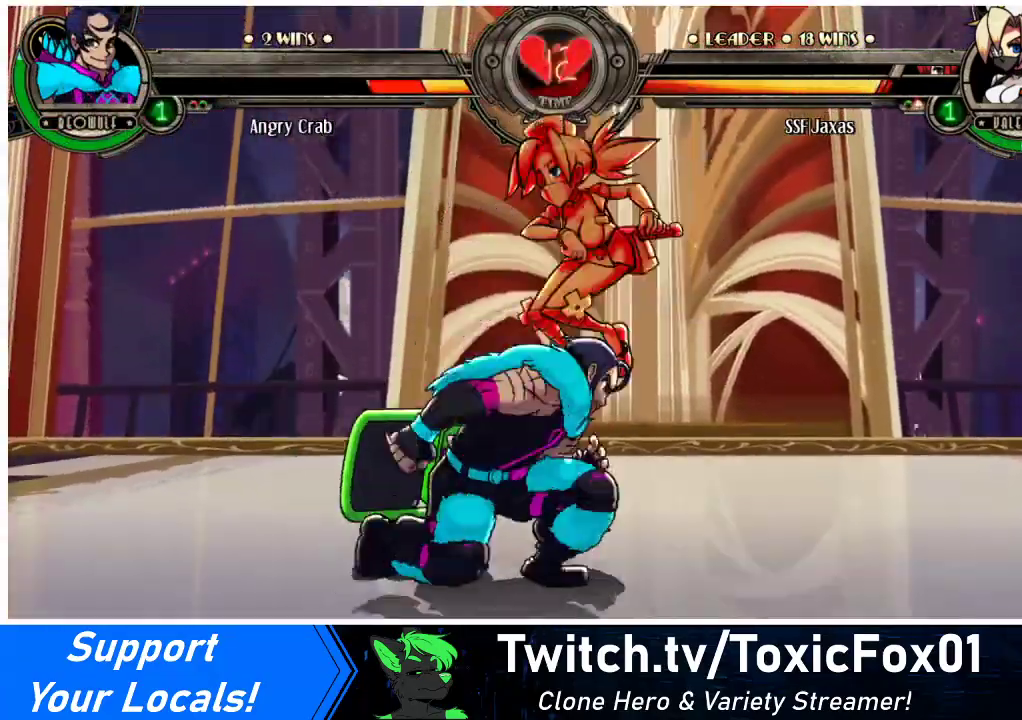
{"buttons": ["DPAD_DOWN", "DPAD_RIGHT"], "events": [[33, "TRIANGLE", "up"], [167, "DPAD_LEFT", "down"], [367, "DPAD_LEFT", "up"], [400, "DPAD_RIGHT", "down"], [467, "DPAD_DOWN", "down"]]}
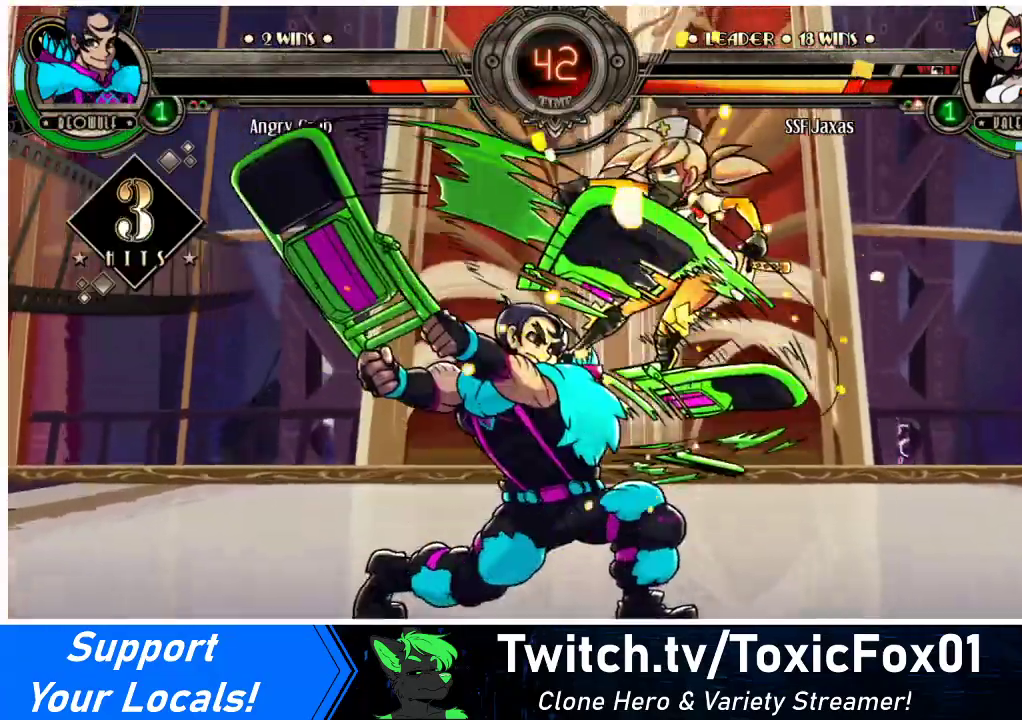
{"buttons": ["DPAD_DOWN", "DPAD_RIGHT"], "events": [[267, "DPAD_DOWN", "up"], [500, "DPAD_DOWN", "down"]]}
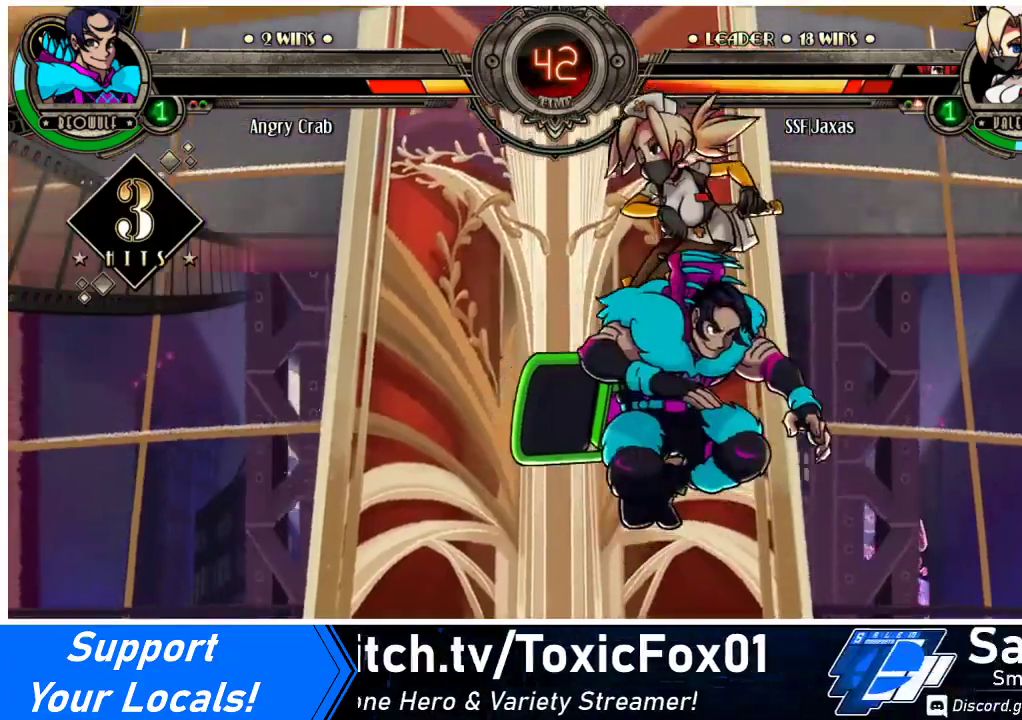
{"buttons": ["SQUARE", "DPAD_RIGHT"], "events": [[67, "DPAD_DOWN", "up"], [267, "SQUARE", "down"], [367, "SQUARE", "up"], [433, "SQUARE", "down"]]}
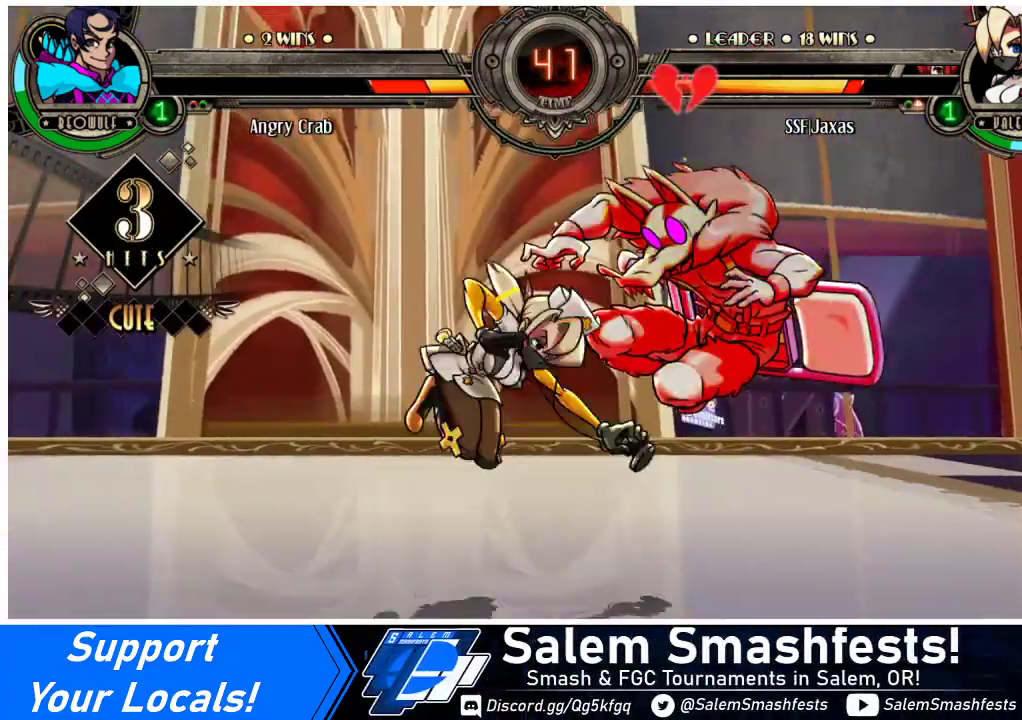
{"buttons": [], "events": [[67, "DPAD_RIGHT", "up"], [67, "SQUARE", "up"], [167, "SQUARE", "down"], [300, "SQUARE", "up"], [333, "SQUARE", "down"], [433, "SQUARE", "up"]]}
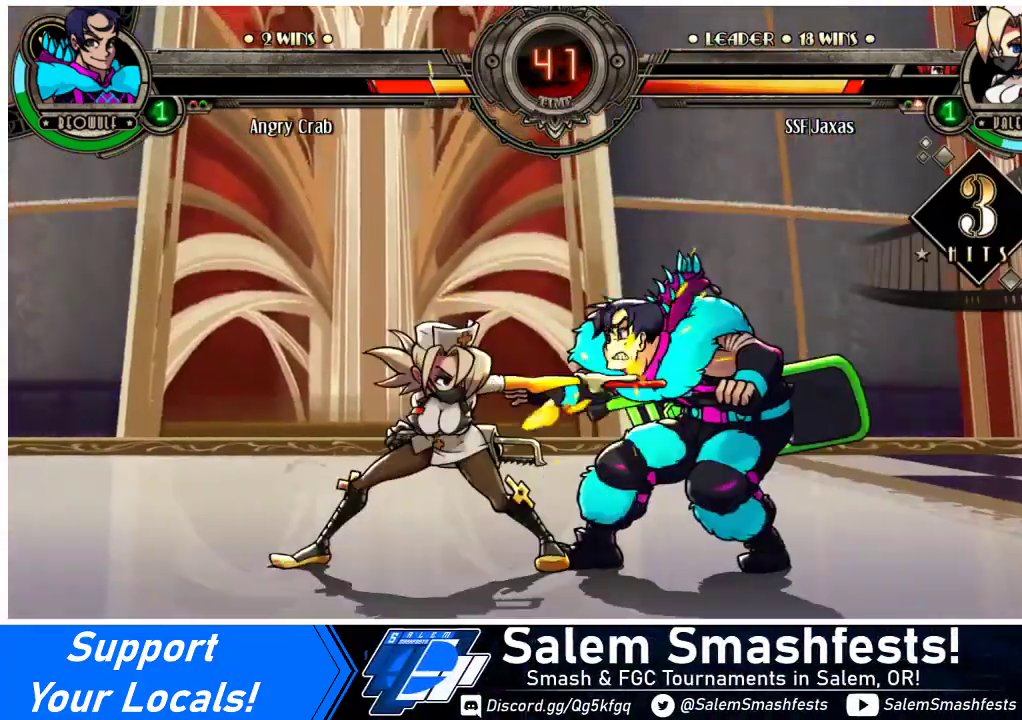
{"buttons": [], "events": [[33, "SQUARE", "down"], [100, "SQUARE", "up"], [267, "TRIANGLE", "down"], [400, "TRIANGLE", "up"]]}
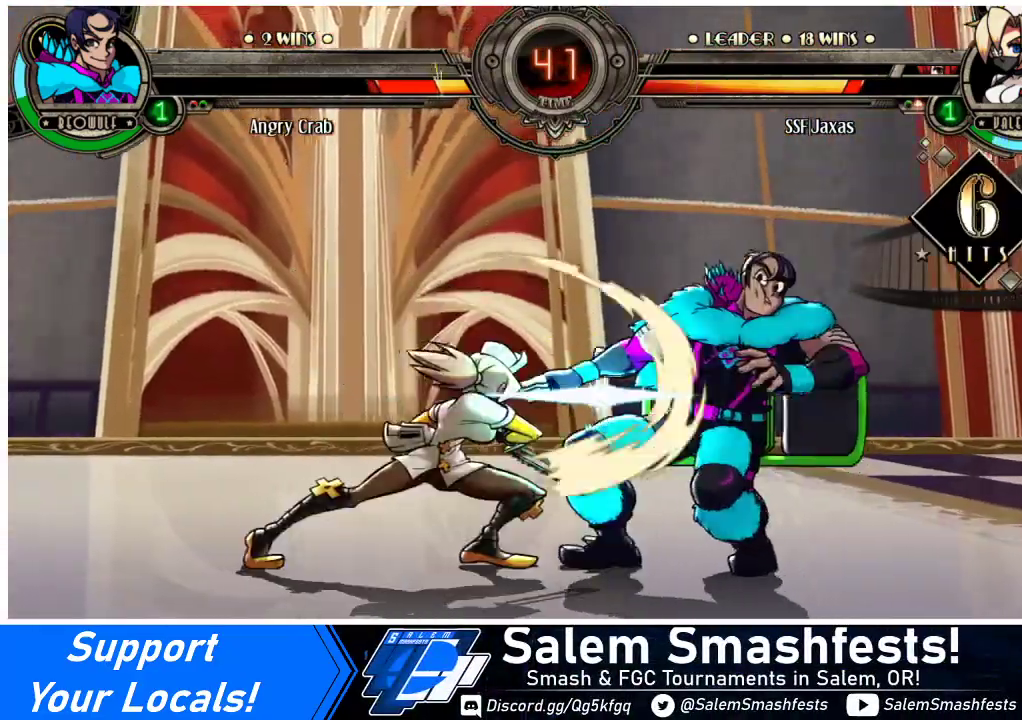
{"buttons": [], "events": [[100, "TRIANGLE", "down"], [233, "TRIANGLE", "up"]]}
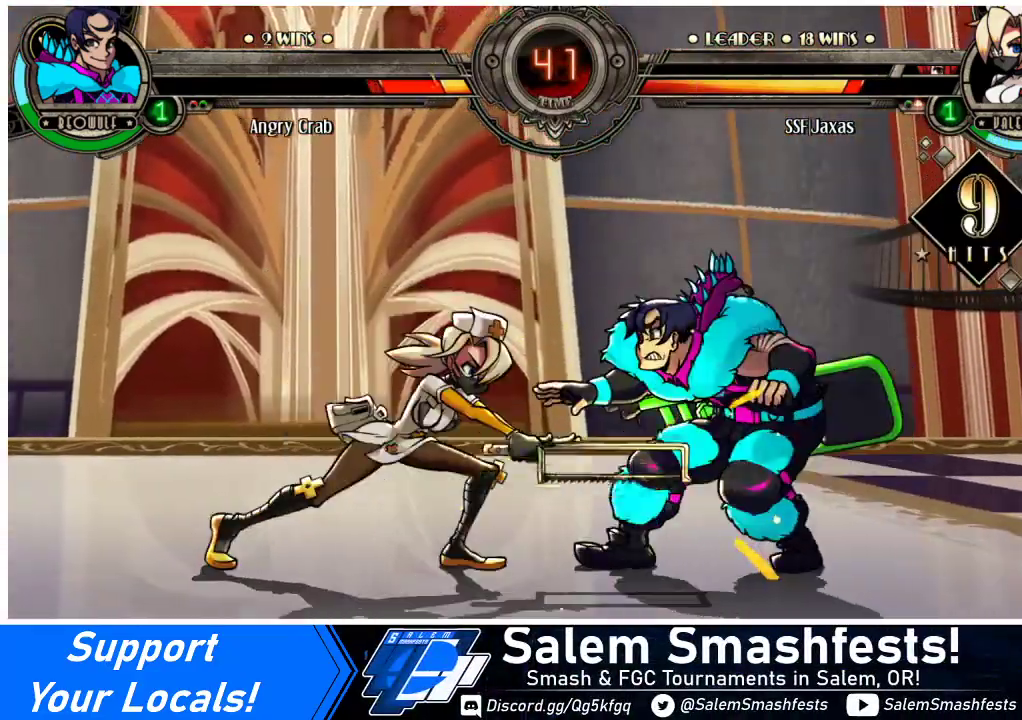
{"buttons": ["DPAD_DOWN"], "events": [[233, "DPAD_DOWN", "down"]]}
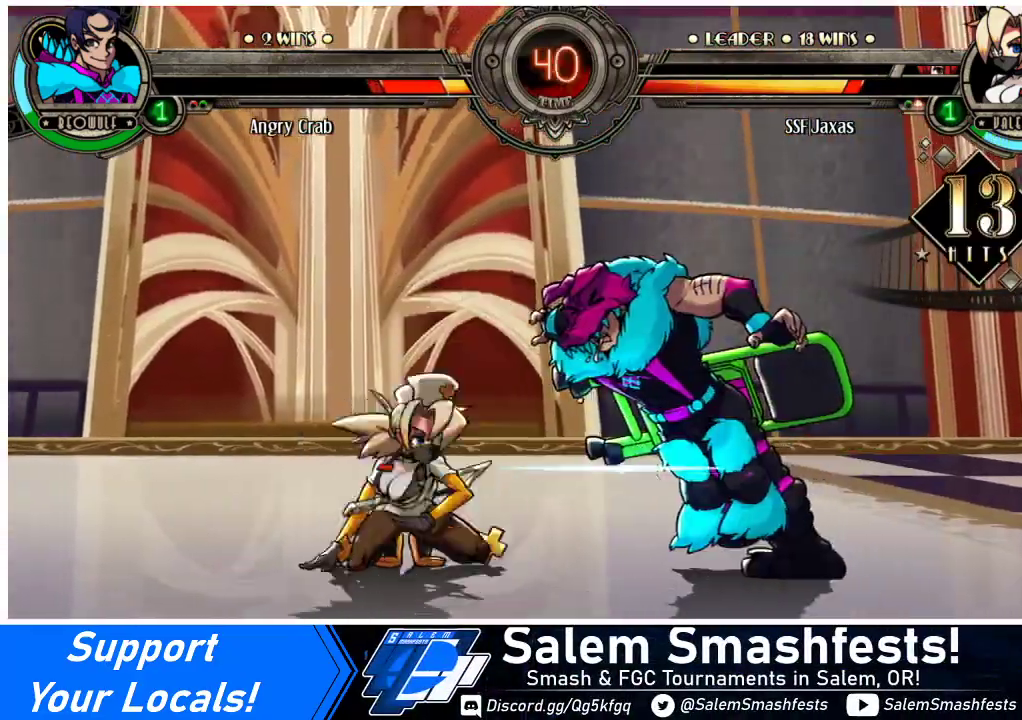
{"buttons": [], "events": [[33, "CIRCLE", "down"], [167, "CIRCLE", "up"], [167, "DPAD_DOWN", "up"]]}
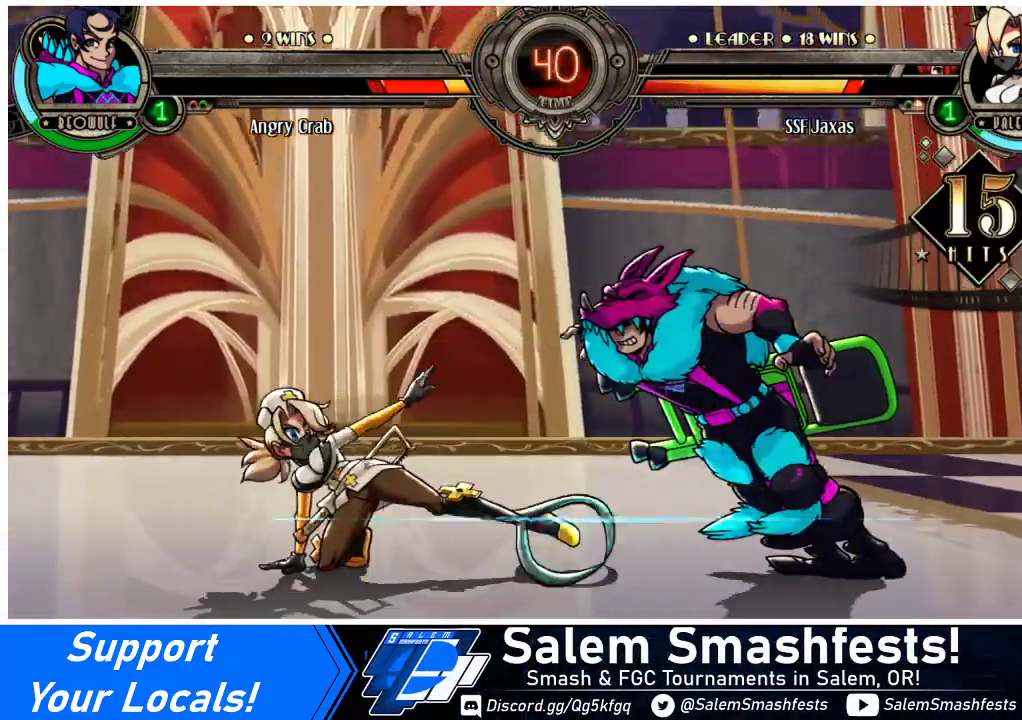
{"buttons": ["R2"], "events": [[33, "R2", "down"], [200, "R2", "up"], [367, "R2", "down"]]}
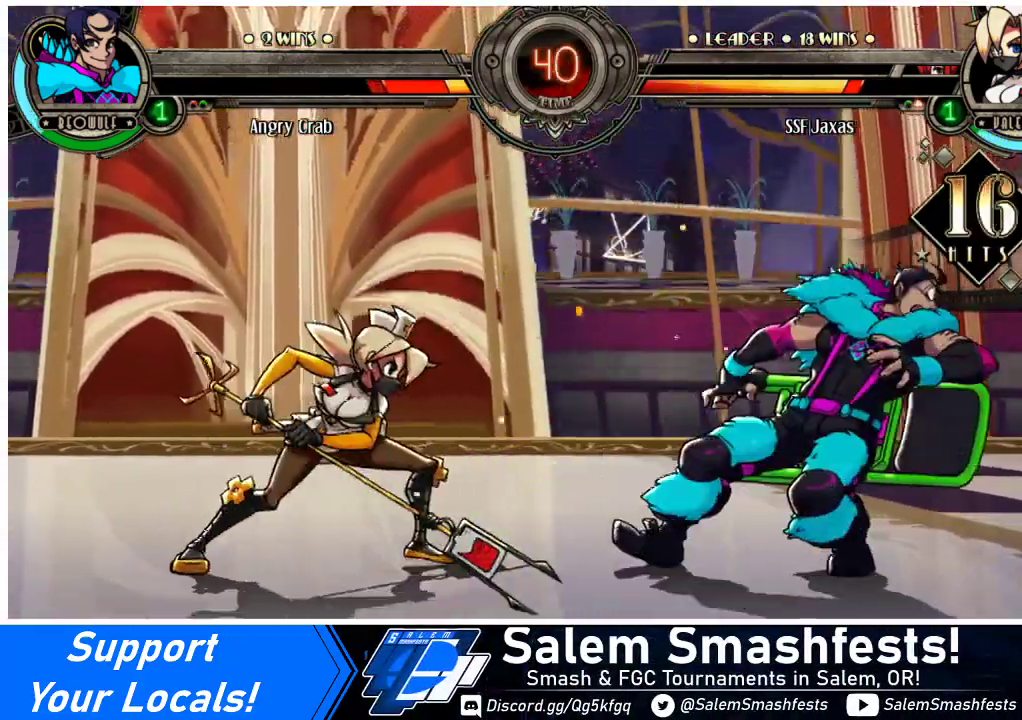
{"buttons": ["DPAD_DOWN", "DPAD_RIGHT"], "events": [[33, "R2", "up"], [233, "R2", "down"], [400, "R2", "up"], [467, "DPAD_DOWN", "down"], [500, "DPAD_RIGHT", "down"]]}
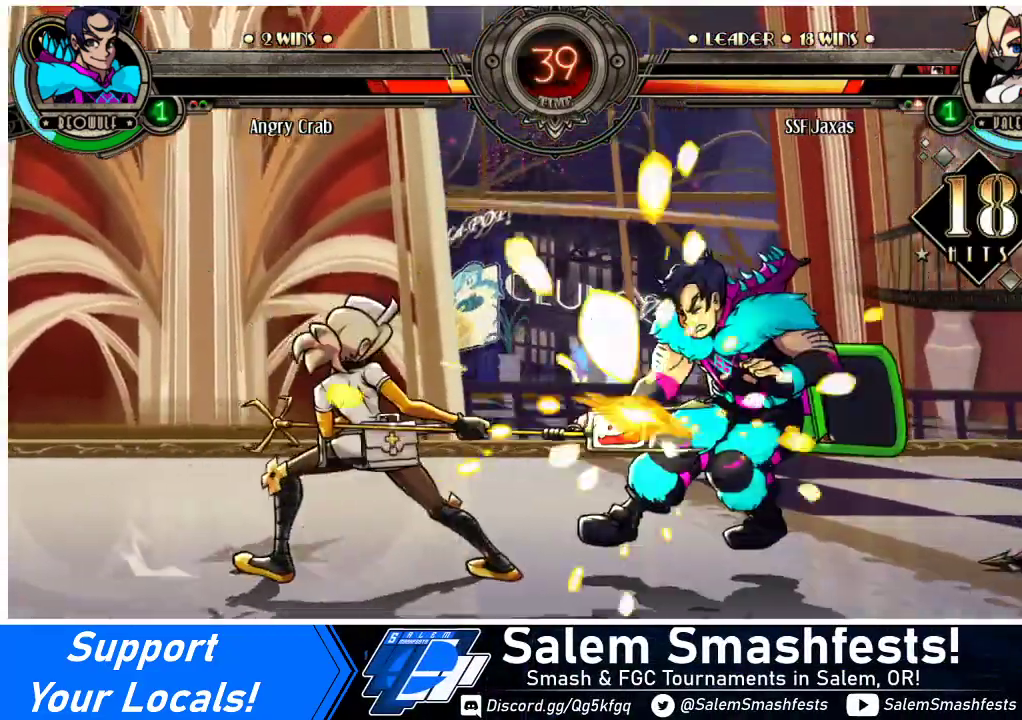
{"buttons": [], "events": [[33, "DPAD_DOWN", "up"], [100, "DPAD_RIGHT", "up"], [100, "R2", "down"], [233, "R2", "up"]]}
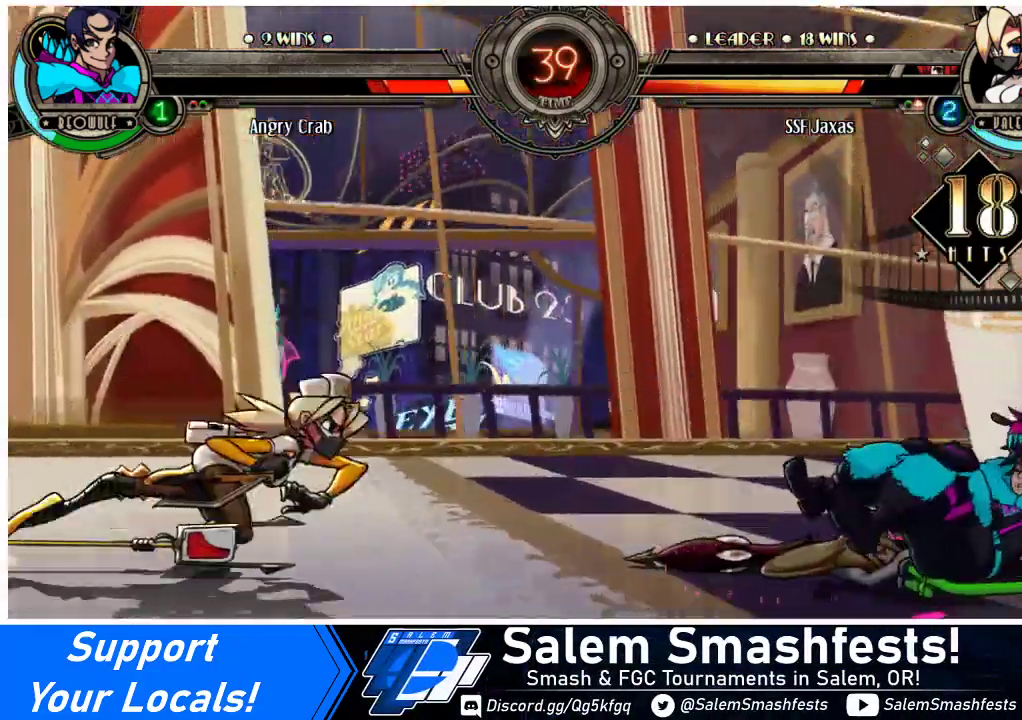
{"buttons": [], "events": [[100, "DPAD_DOWN", "down"], [133, "DPAD_RIGHT", "down"], [167, "DPAD_DOWN", "up"], [233, "CIRCLE", "down"], [233, "R2", "down"], [267, "DPAD_RIGHT", "up"], [333, "CIRCLE", "up"], [333, "R2", "up"]]}